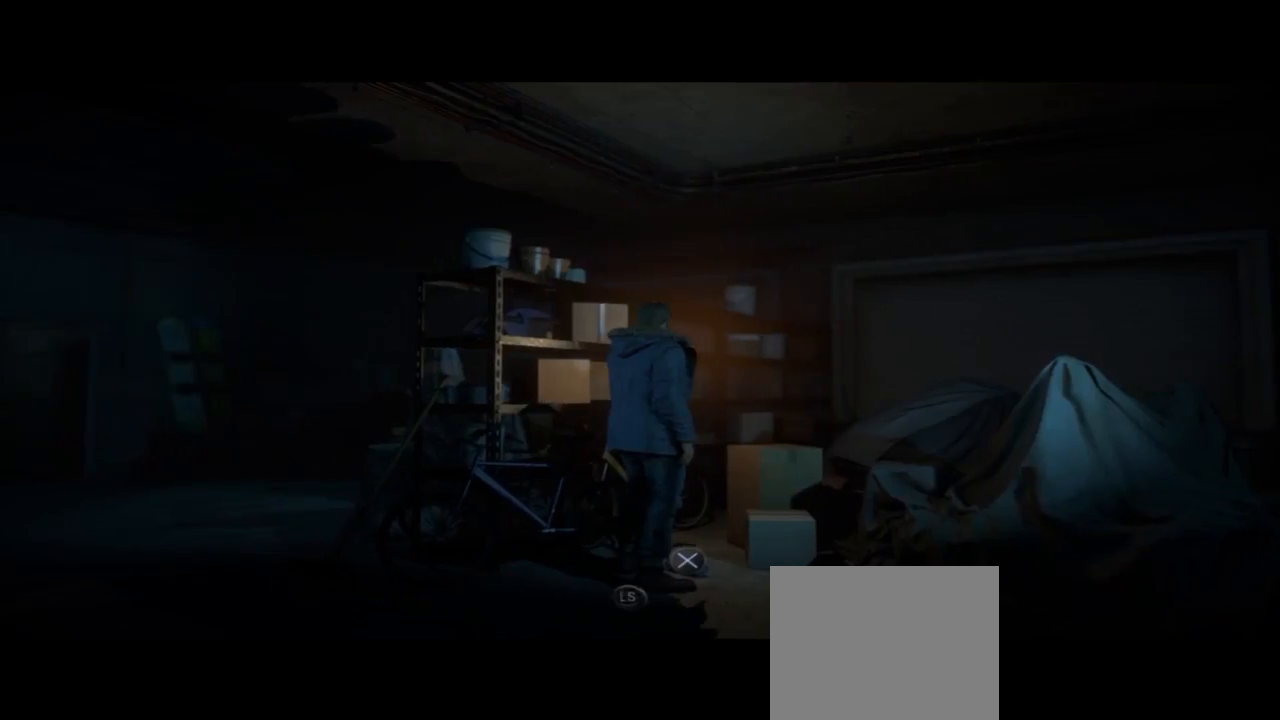
Gameplay with a controller (PlayStation layout); each line is a JSON object with the inputs held at the frame after it. "events" lists button and stick changes between this image and that frame as [ms after this image, input, new state], when the widget could be followed in between. Not read: L1.
{"buttons": [], "left_stick": "left", "right_stick": "left", "events": [[167, "right_stick", "center"], [367, "left_stick", "left"], [500, "right_stick", "left"]]}
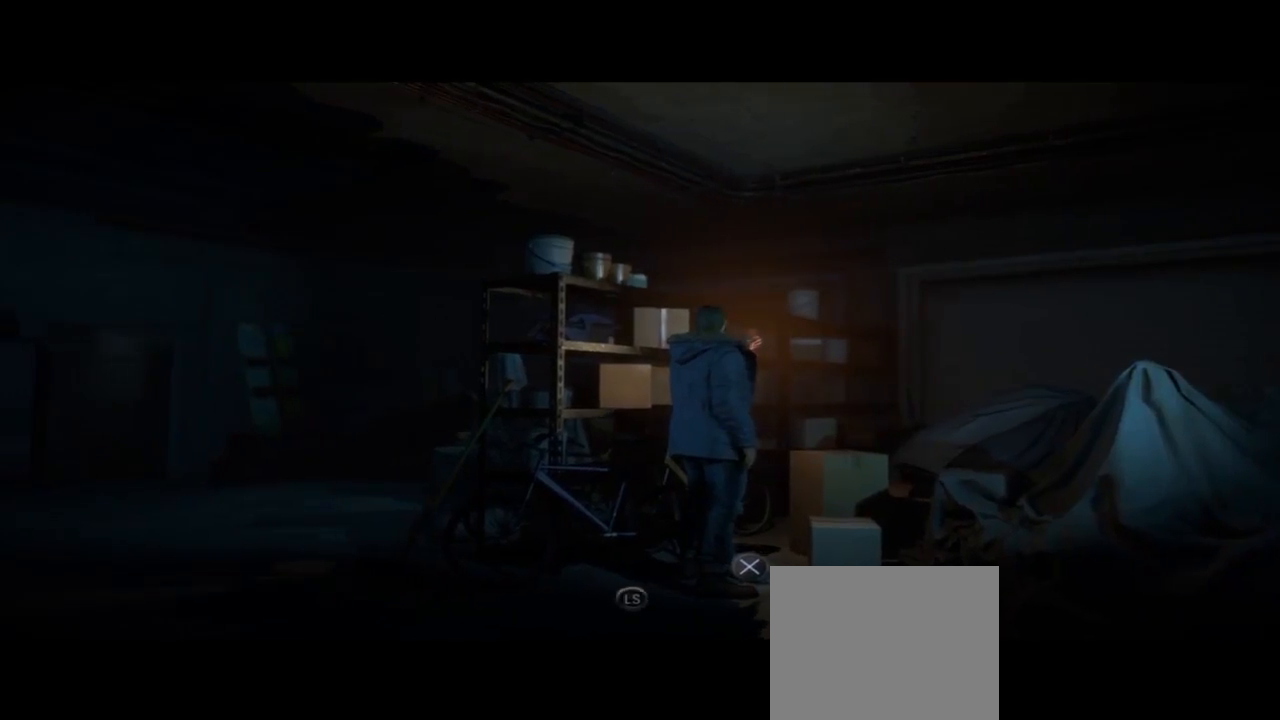
{"buttons": [], "left_stick": "down-left", "right_stick": "left", "events": [[333, "left_stick", "down-left"]]}
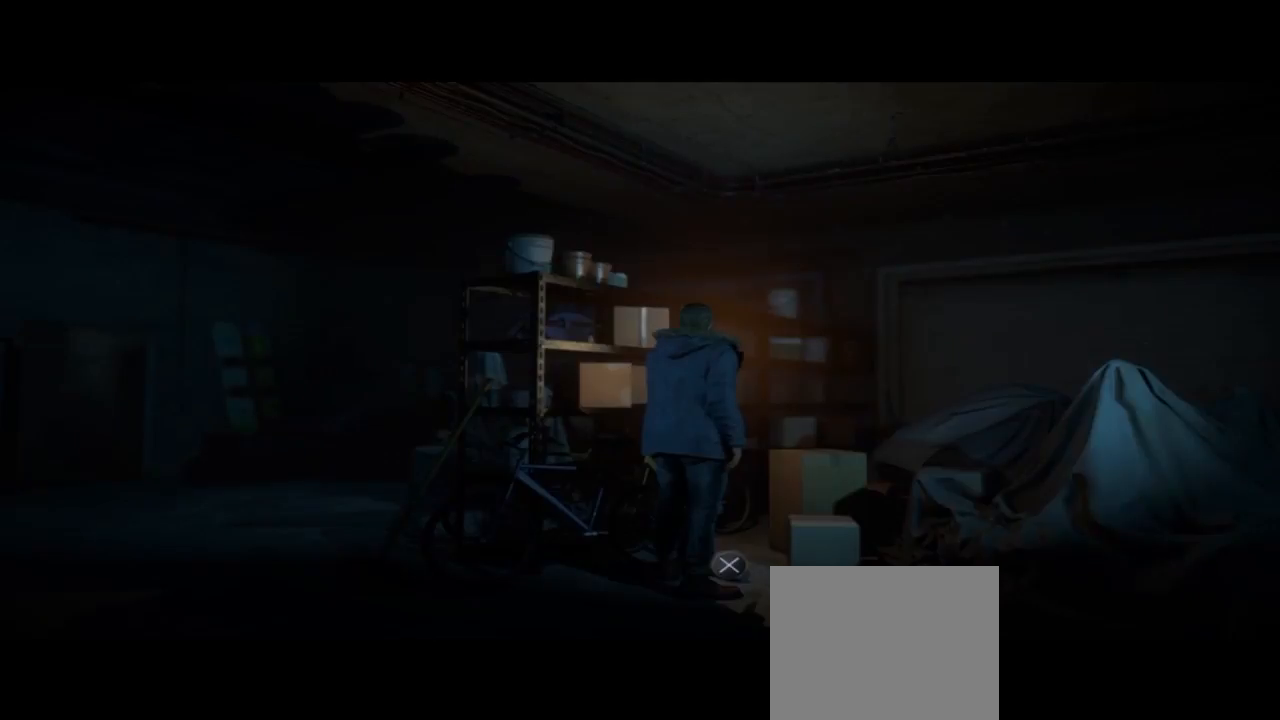
{"buttons": [], "left_stick": "down-left", "right_stick": "center", "events": [[267, "right_stick", "center"]]}
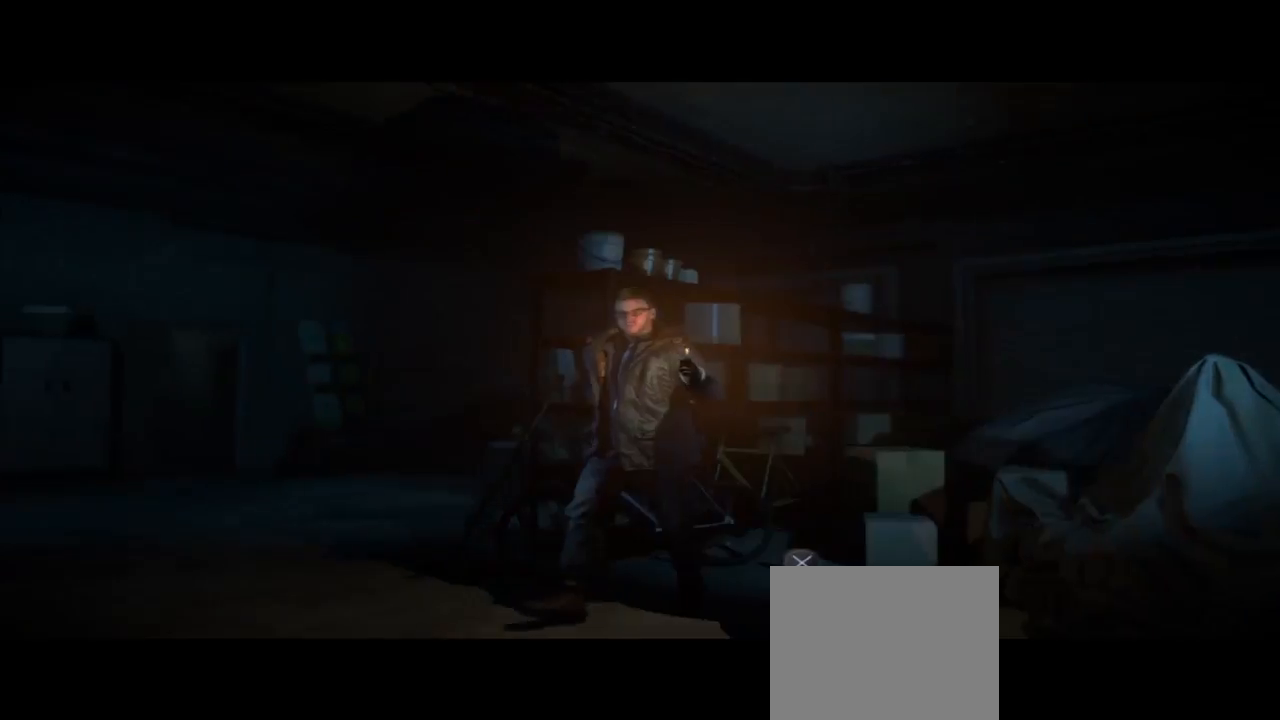
{"buttons": [], "left_stick": "left", "right_stick": "center", "events": [[500, "left_stick", "left"]]}
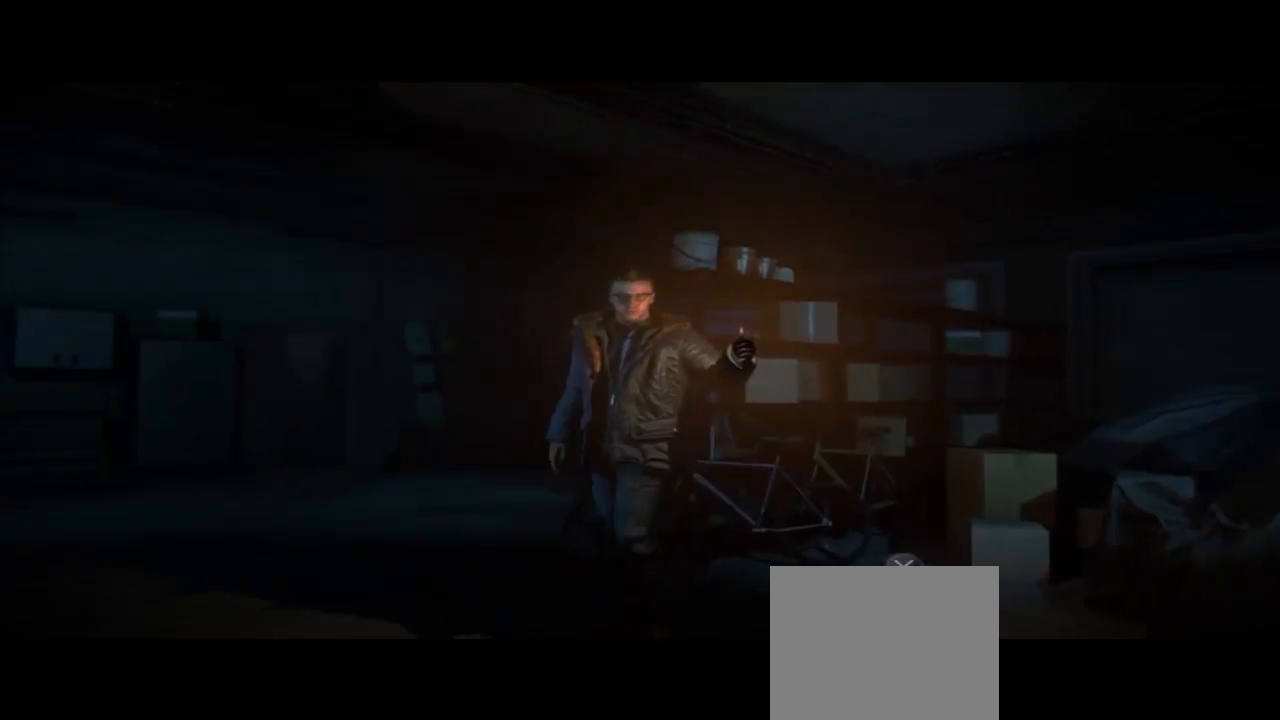
{"buttons": [], "left_stick": "up-left", "right_stick": "left", "events": [[200, "right_stick", "left"], [267, "left_stick", "up-left"]]}
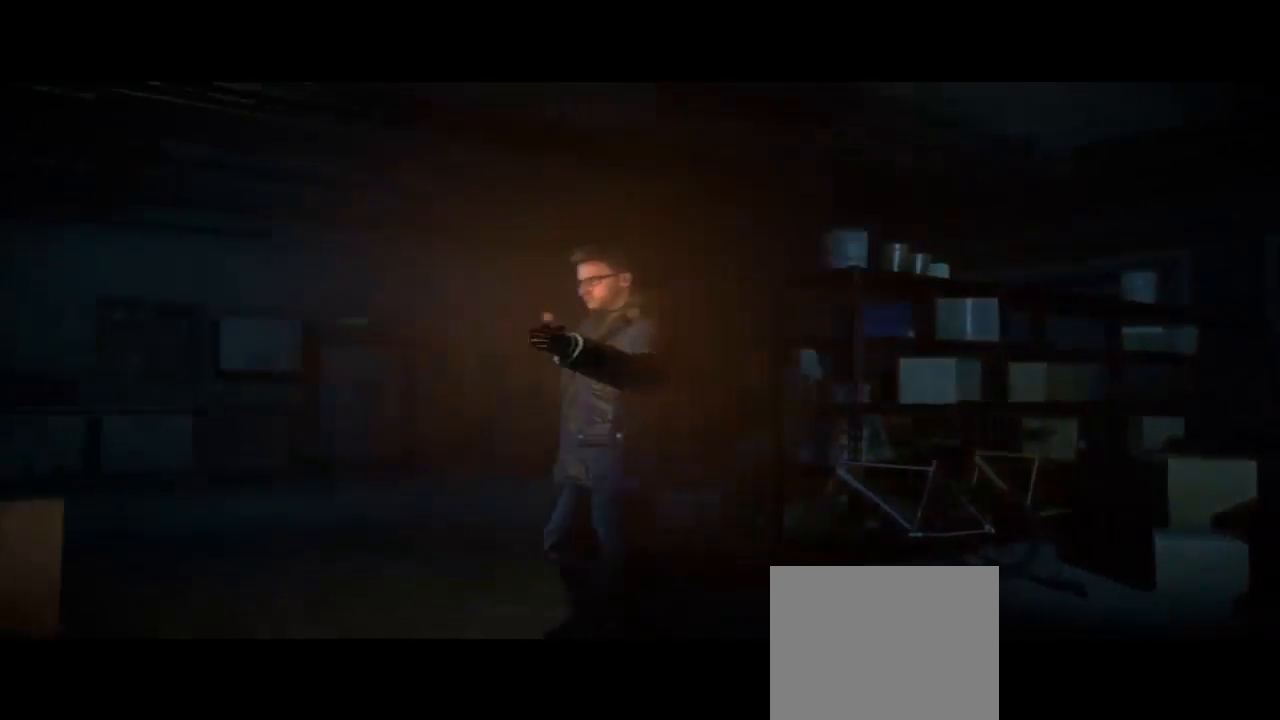
{"buttons": [], "left_stick": "up", "right_stick": "left", "events": [[233, "left_stick", "up"]]}
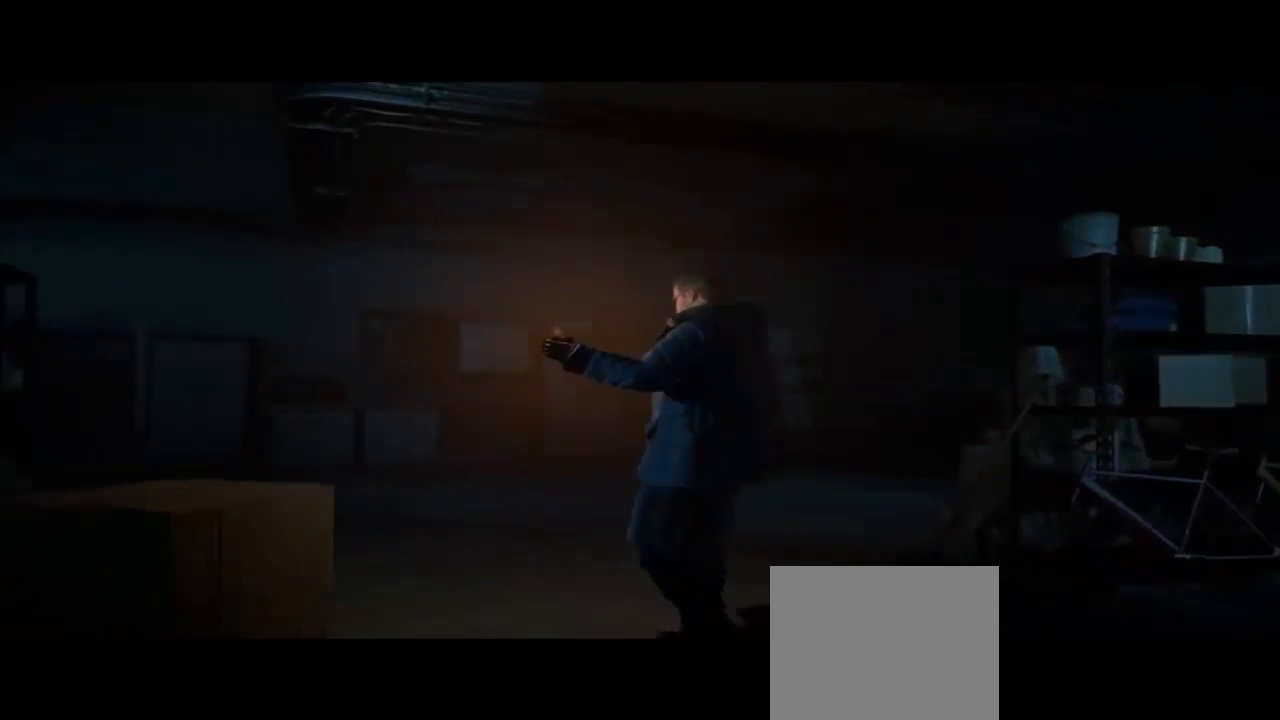
{"buttons": [], "left_stick": "up", "right_stick": "left", "events": [[167, "right_stick", "center"], [333, "right_stick", "left"]]}
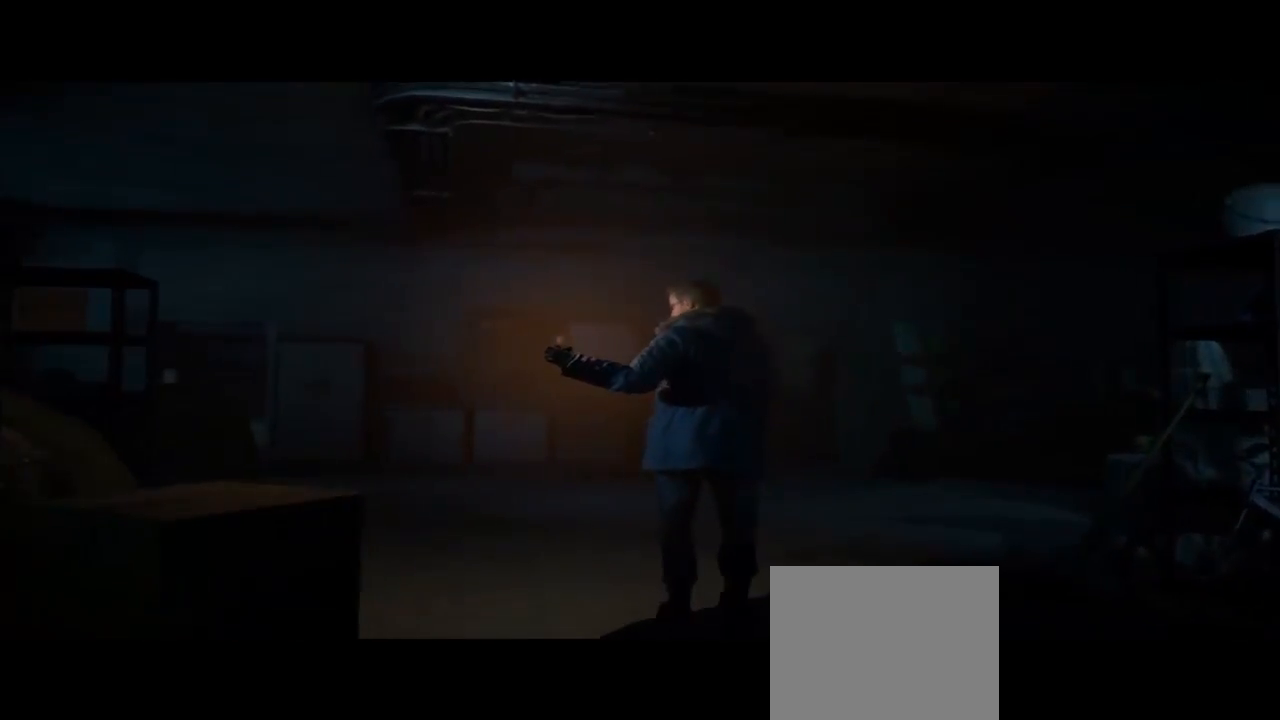
{"buttons": [], "left_stick": "up", "right_stick": "left", "events": []}
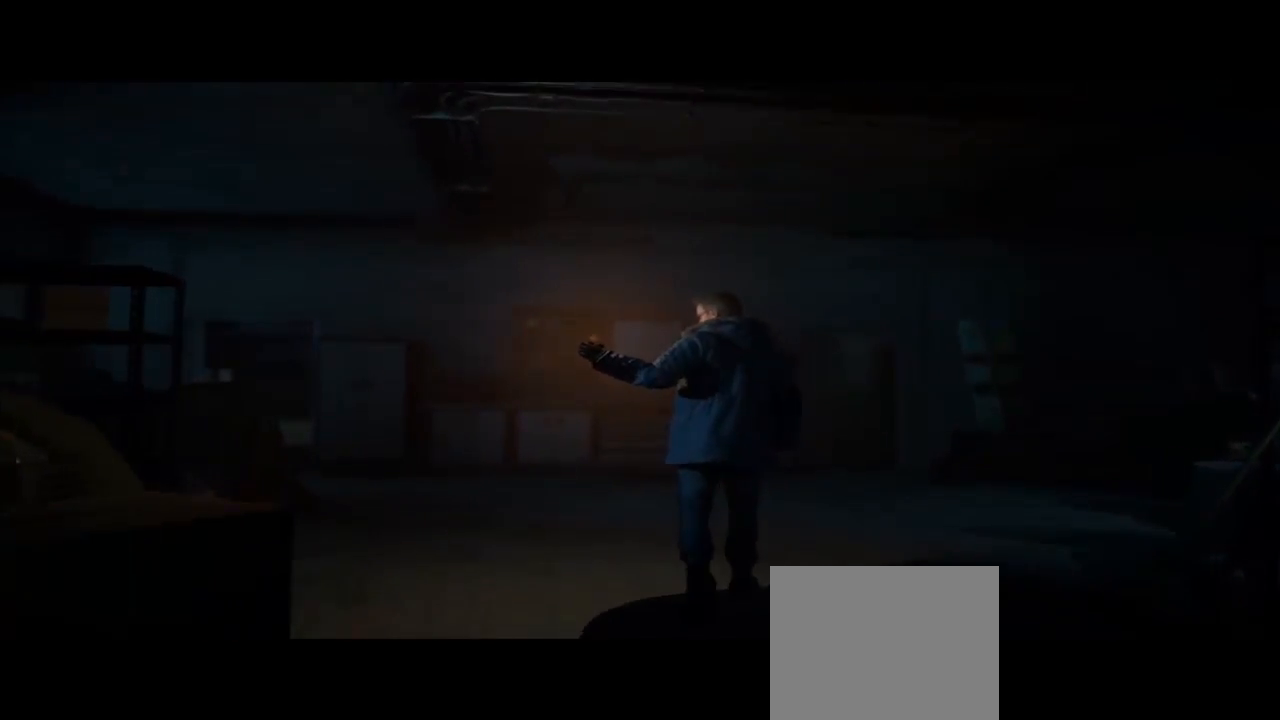
{"buttons": [], "left_stick": "up-left", "right_stick": "left", "events": [[300, "left_stick", "up-left"]]}
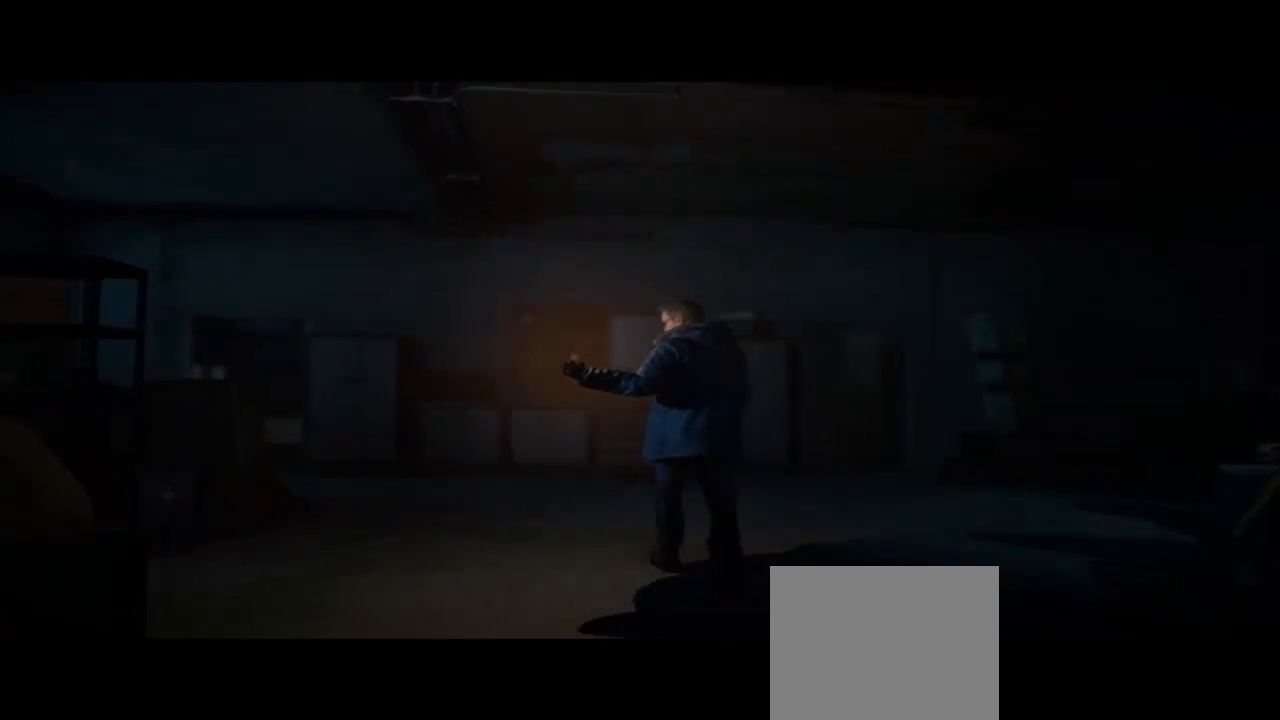
{"buttons": [], "left_stick": "left", "right_stick": "center", "events": [[33, "left_stick", "left"], [67, "right_stick", "center"]]}
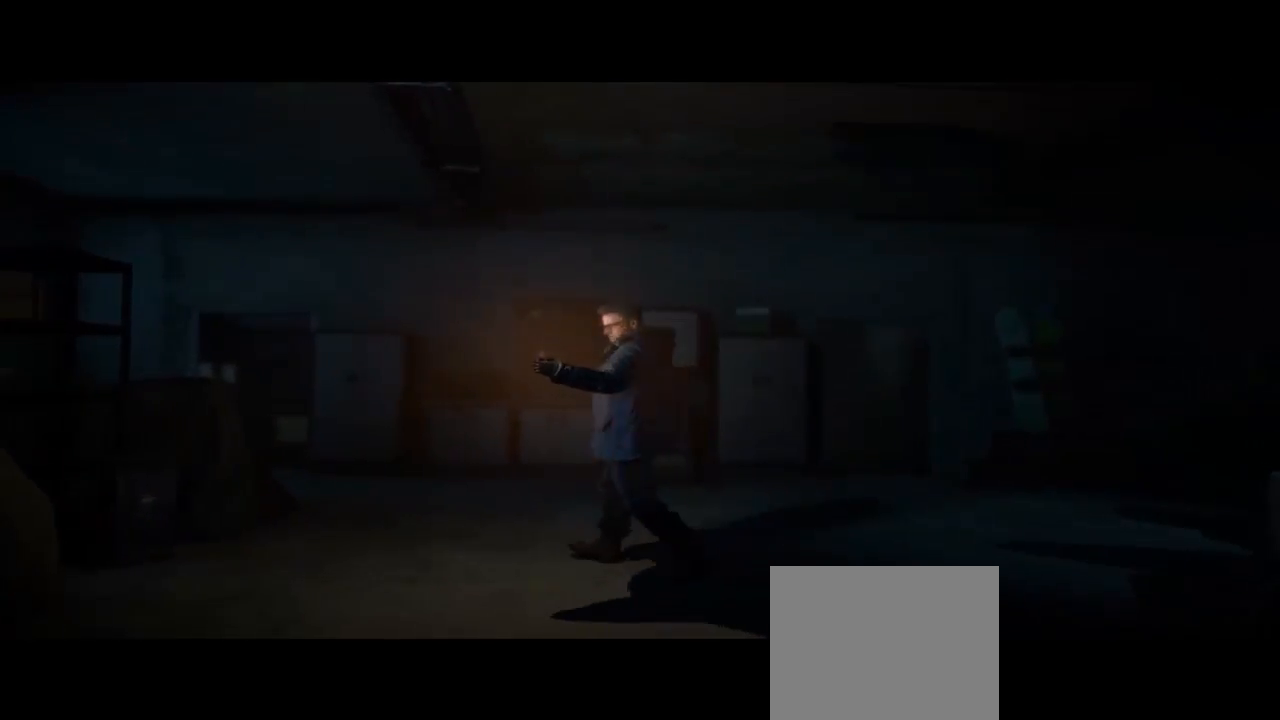
{"buttons": [], "left_stick": "left", "right_stick": "center", "events": []}
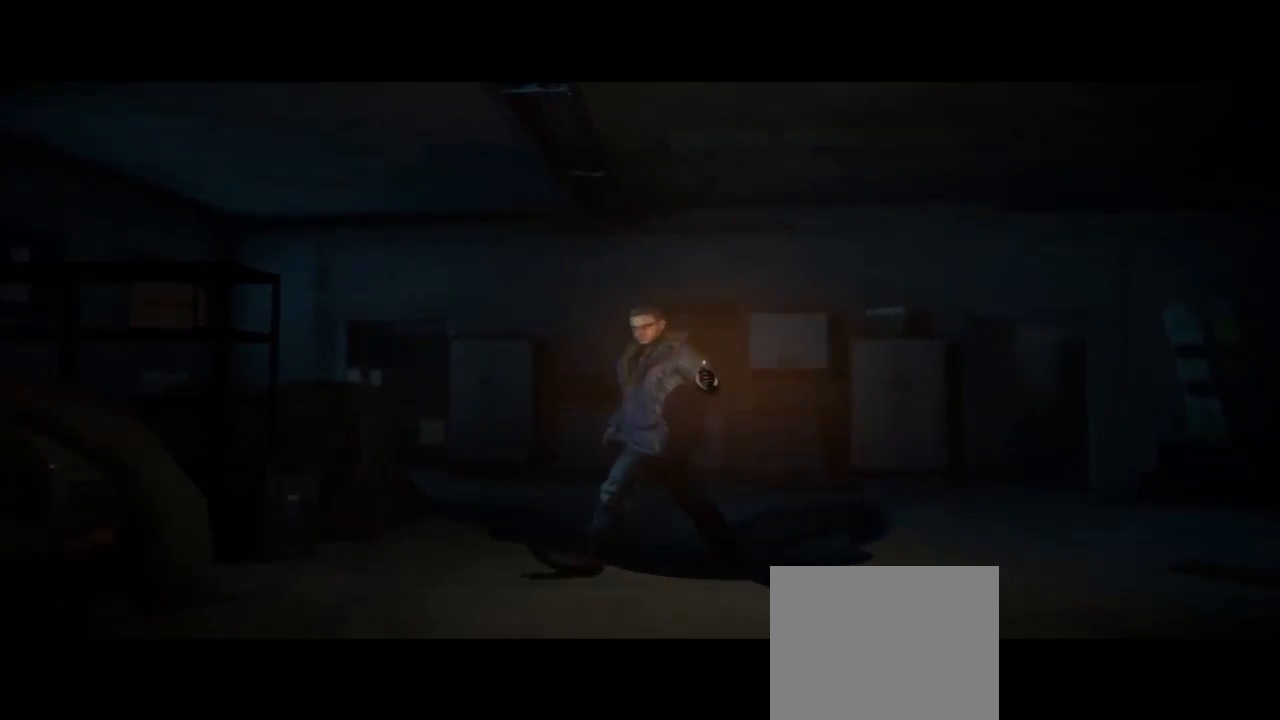
{"buttons": [], "left_stick": "left", "right_stick": "center", "events": []}
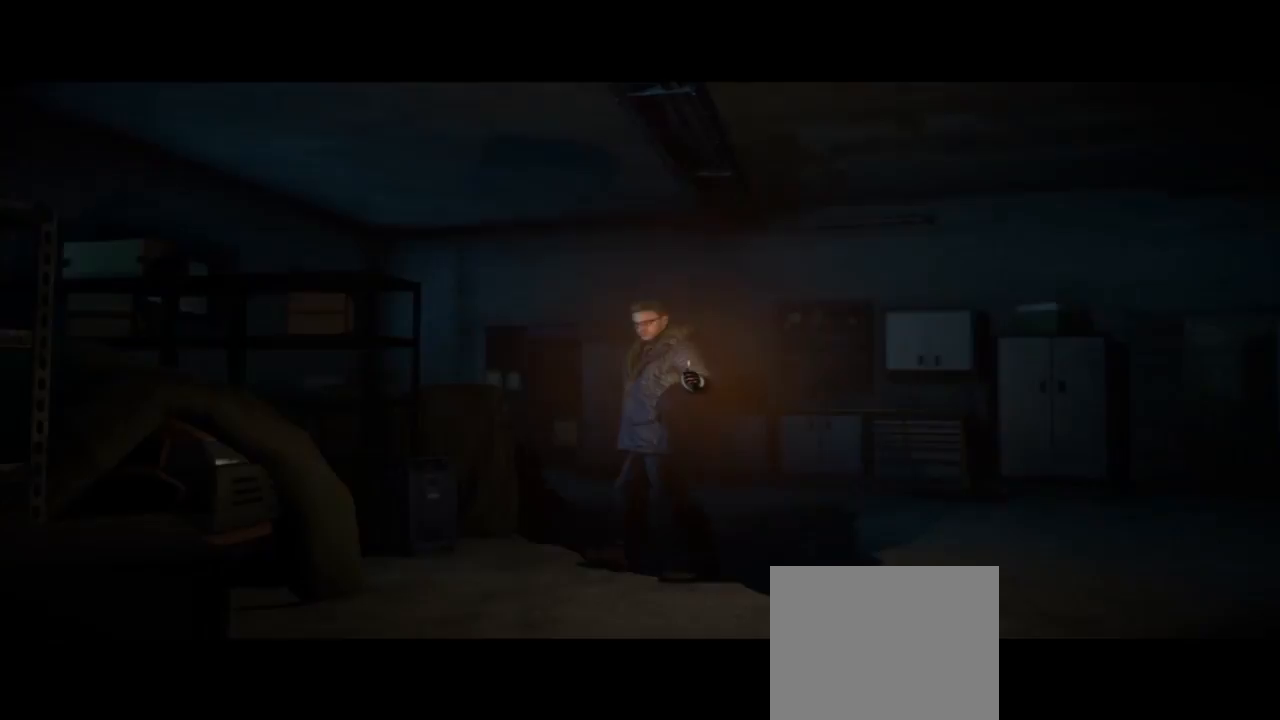
{"buttons": [], "left_stick": "left", "right_stick": "center", "events": []}
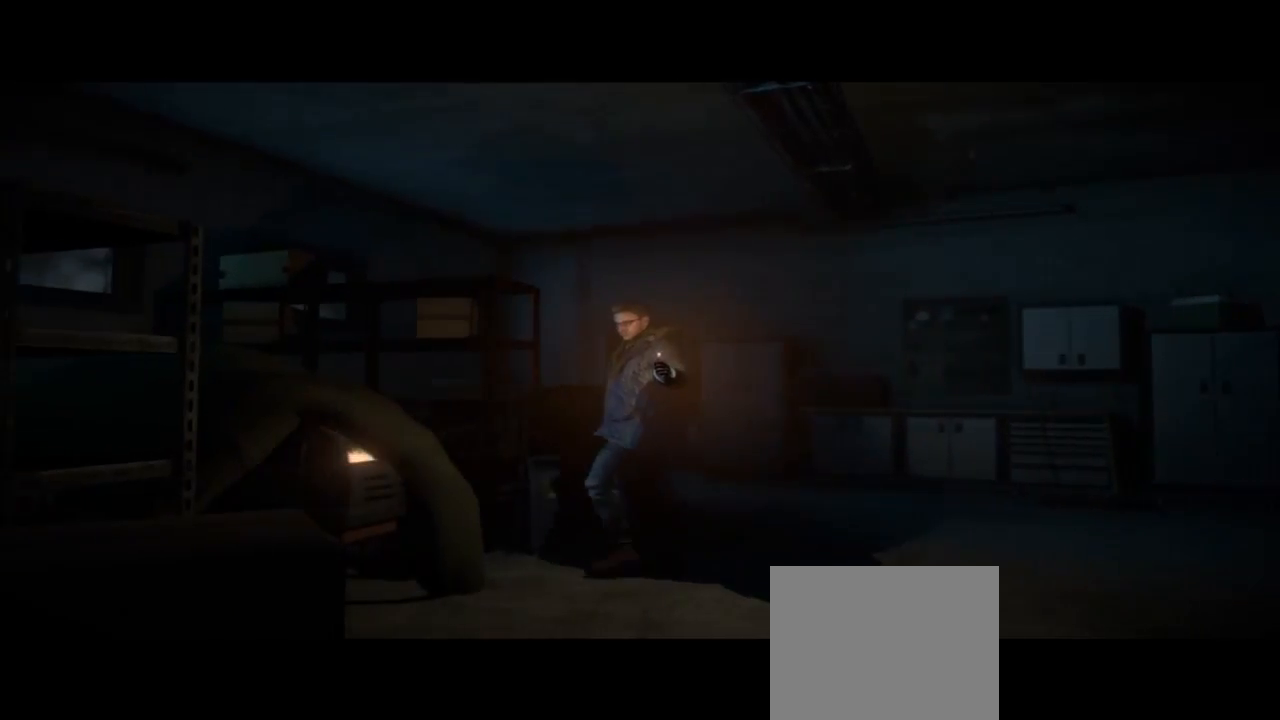
{"buttons": [], "left_stick": "left", "right_stick": "center", "events": []}
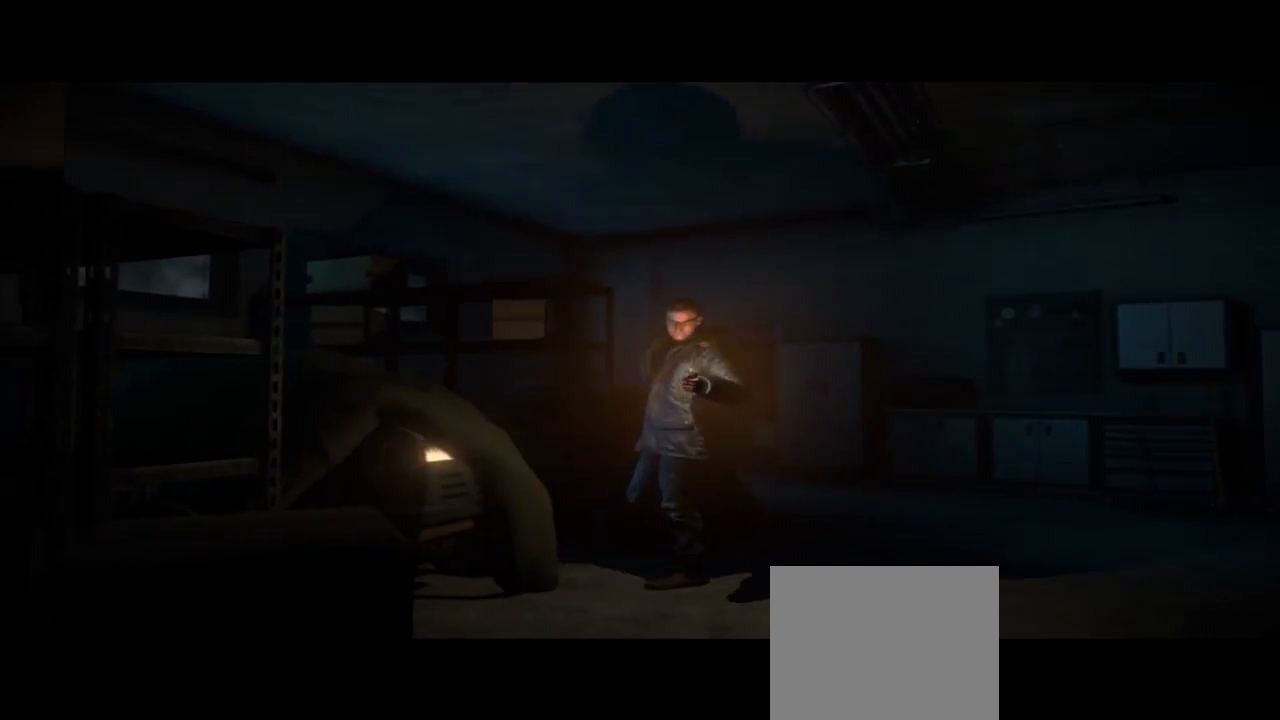
{"buttons": [], "left_stick": "down-left", "right_stick": "center", "events": [[300, "left_stick", "down-left"]]}
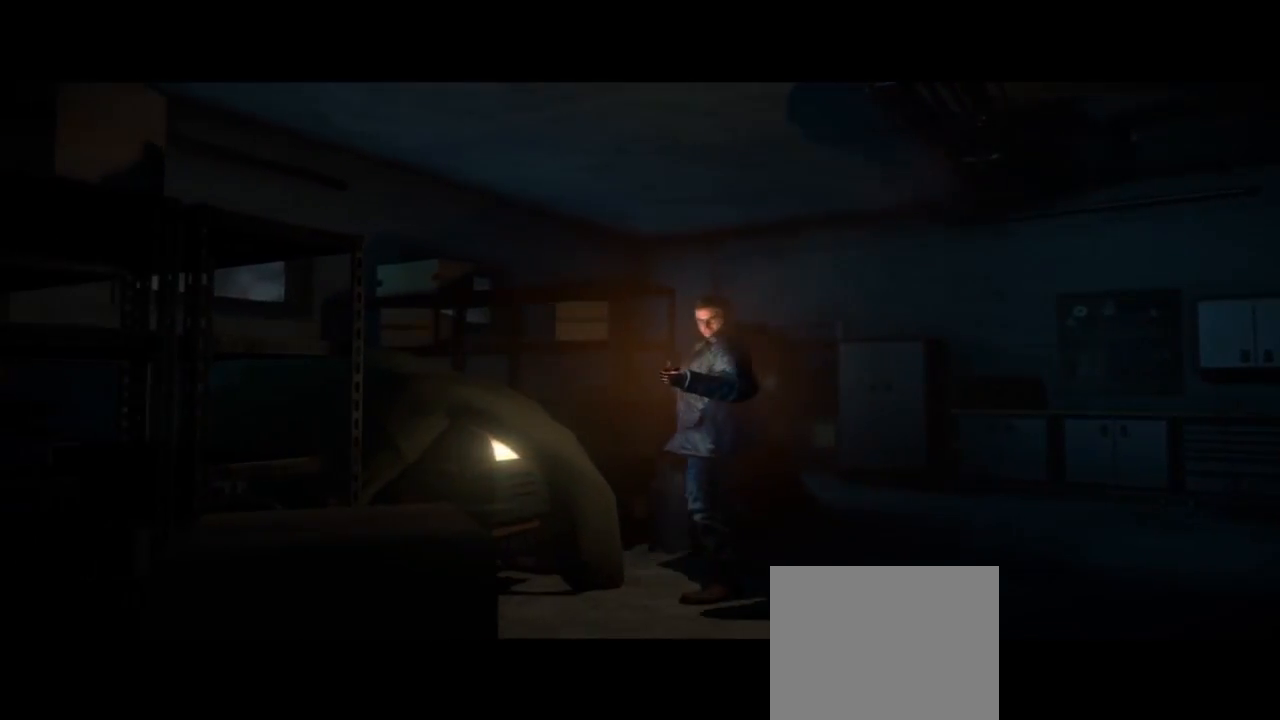
{"buttons": [], "left_stick": "down-left", "right_stick": "center", "events": []}
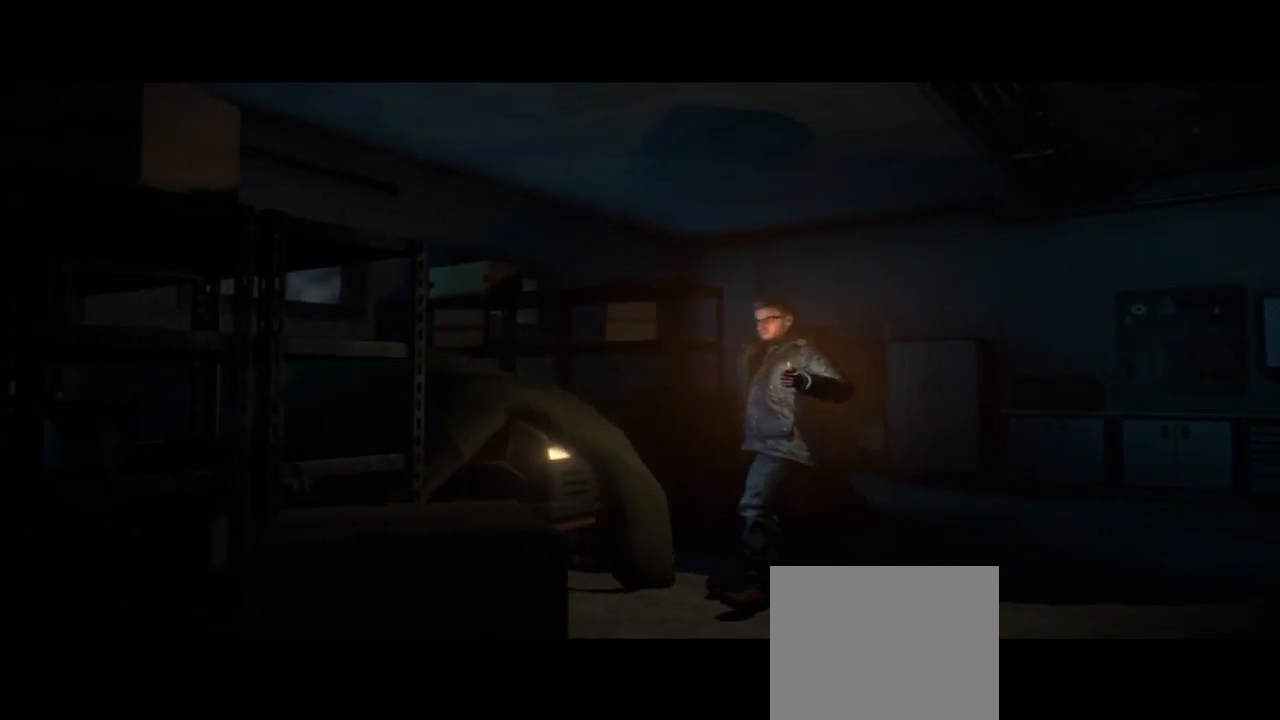
{"buttons": [], "left_stick": "up", "right_stick": "center", "events": [[167, "left_stick", "up"]]}
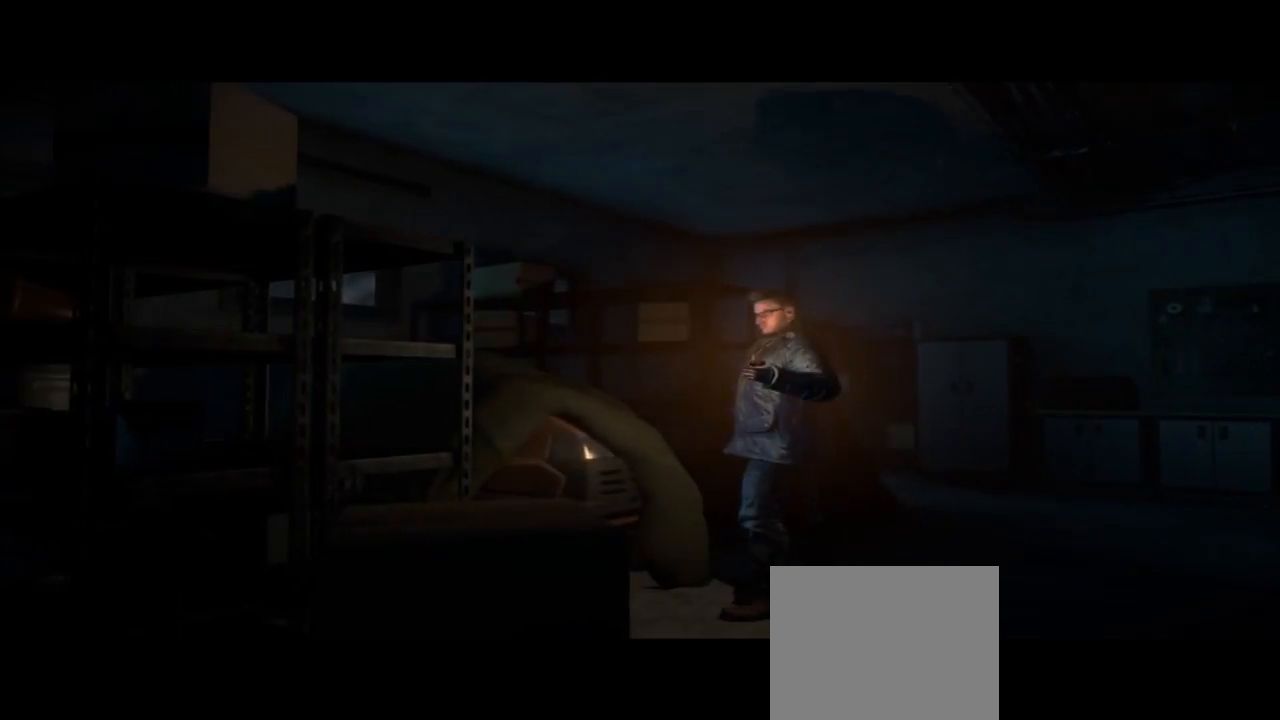
{"buttons": [], "left_stick": "up-right", "right_stick": "center", "events": [[433, "left_stick", "up-right"]]}
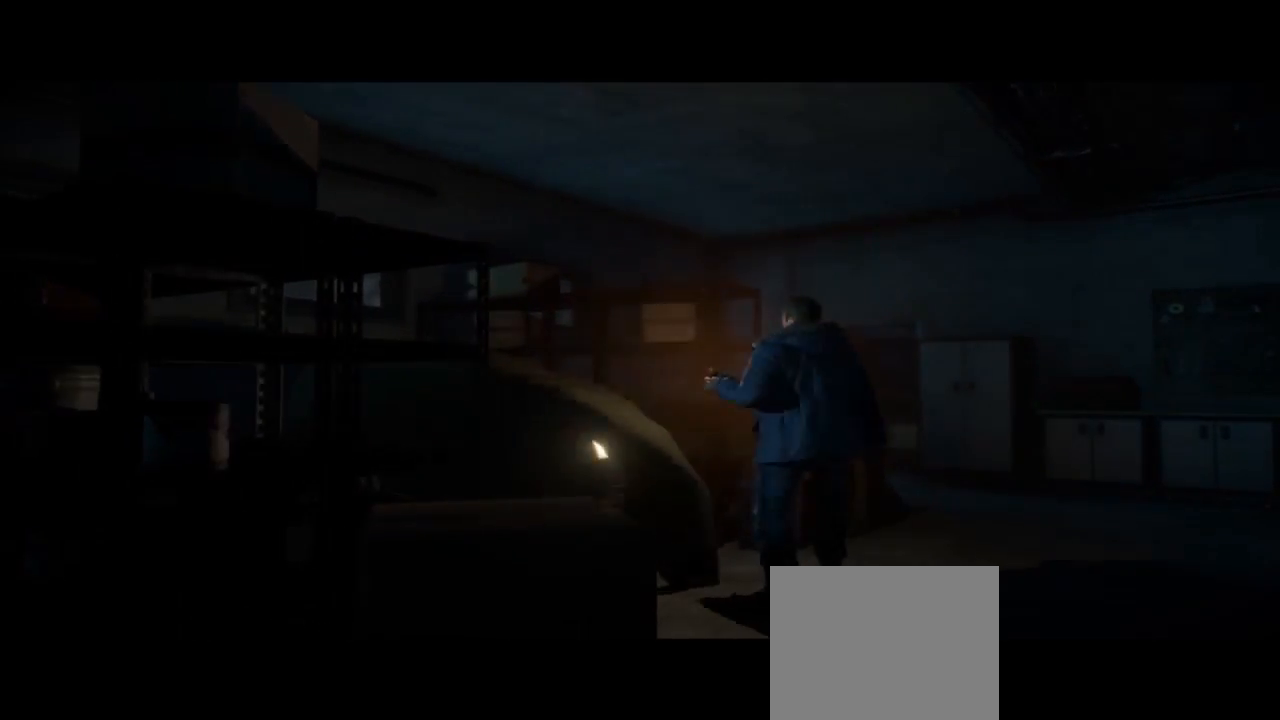
{"buttons": [], "left_stick": "up-right", "right_stick": "center", "events": []}
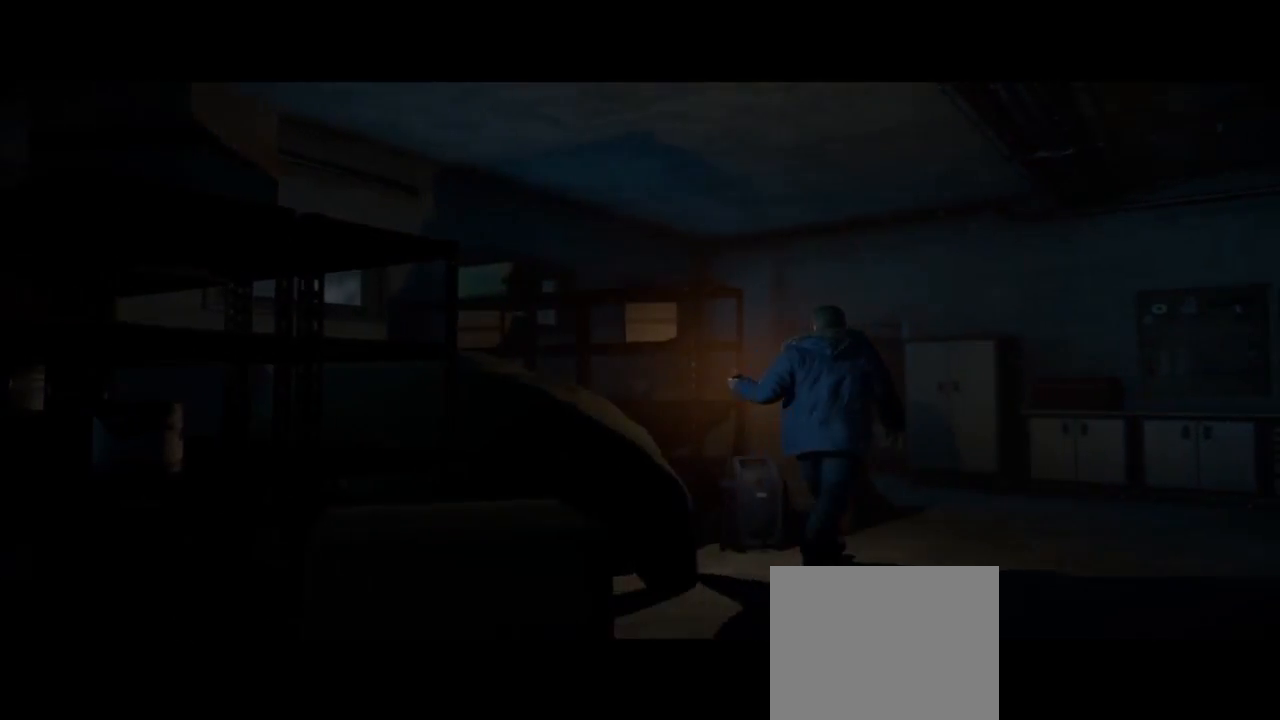
{"buttons": [], "left_stick": "up-right", "right_stick": "center", "events": []}
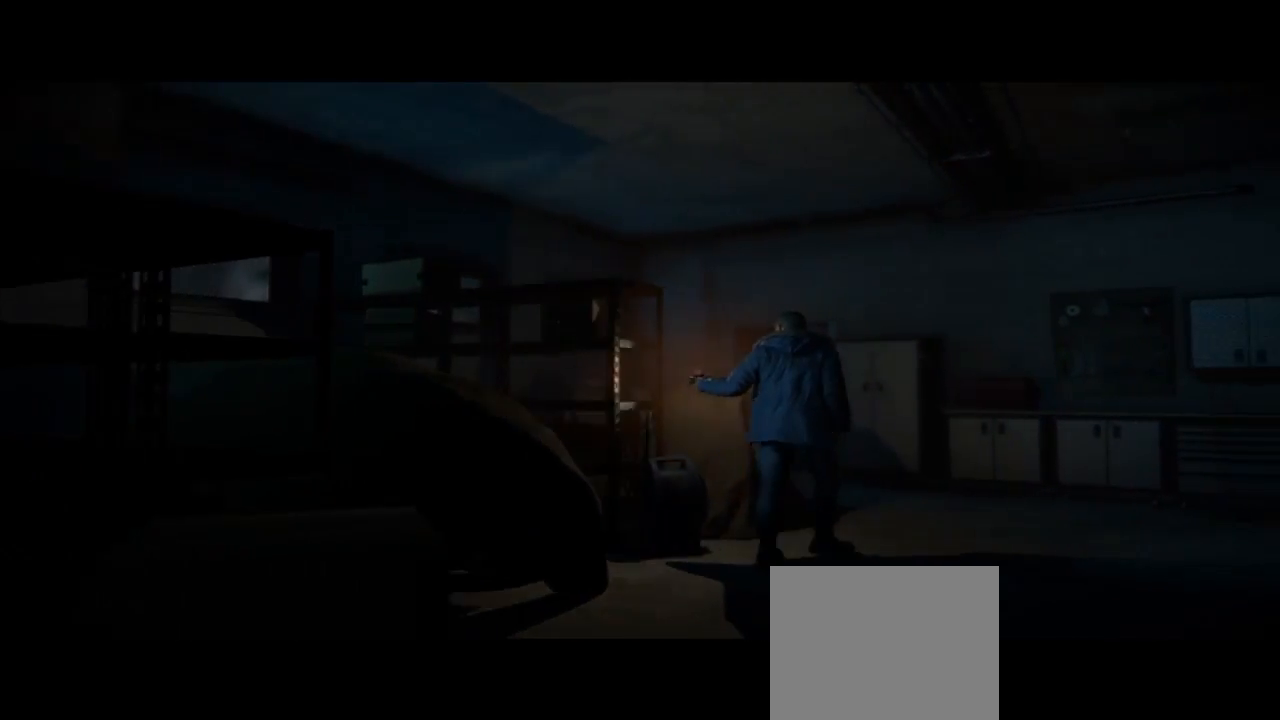
{"buttons": [], "left_stick": "up", "right_stick": "center", "events": [[67, "left_stick", "up"]]}
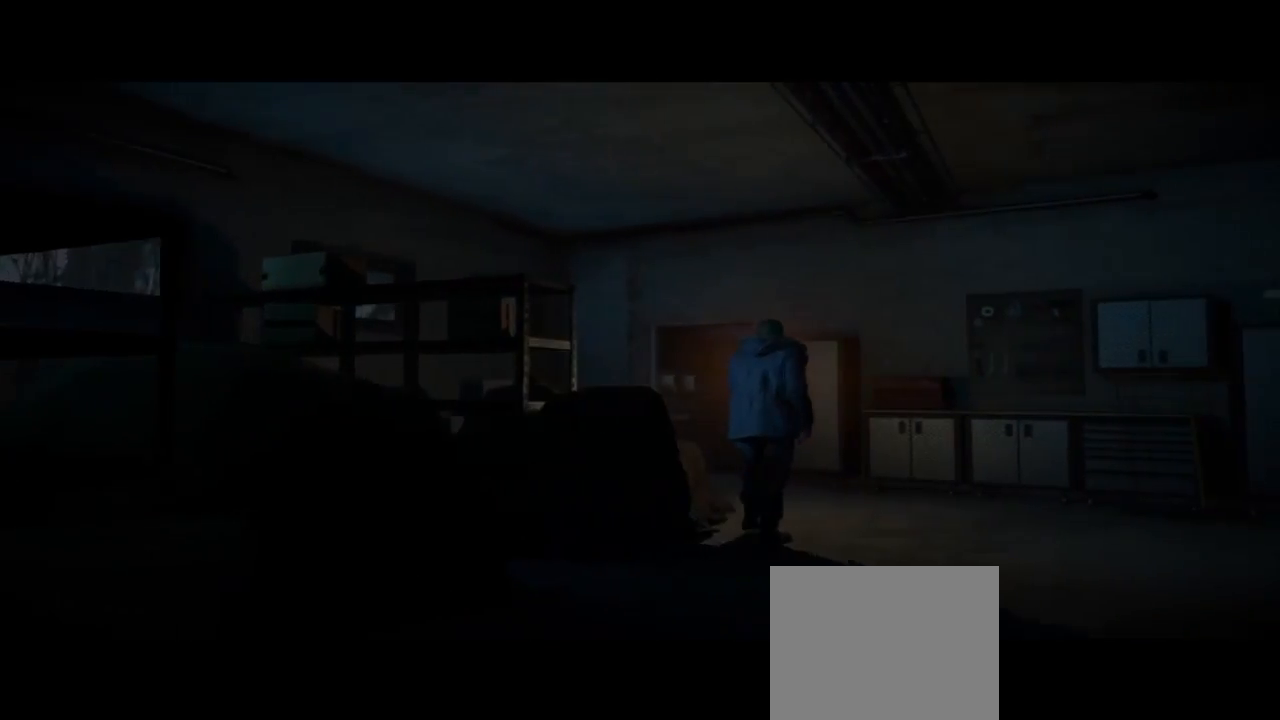
{"buttons": [], "left_stick": "up", "right_stick": "center", "events": []}
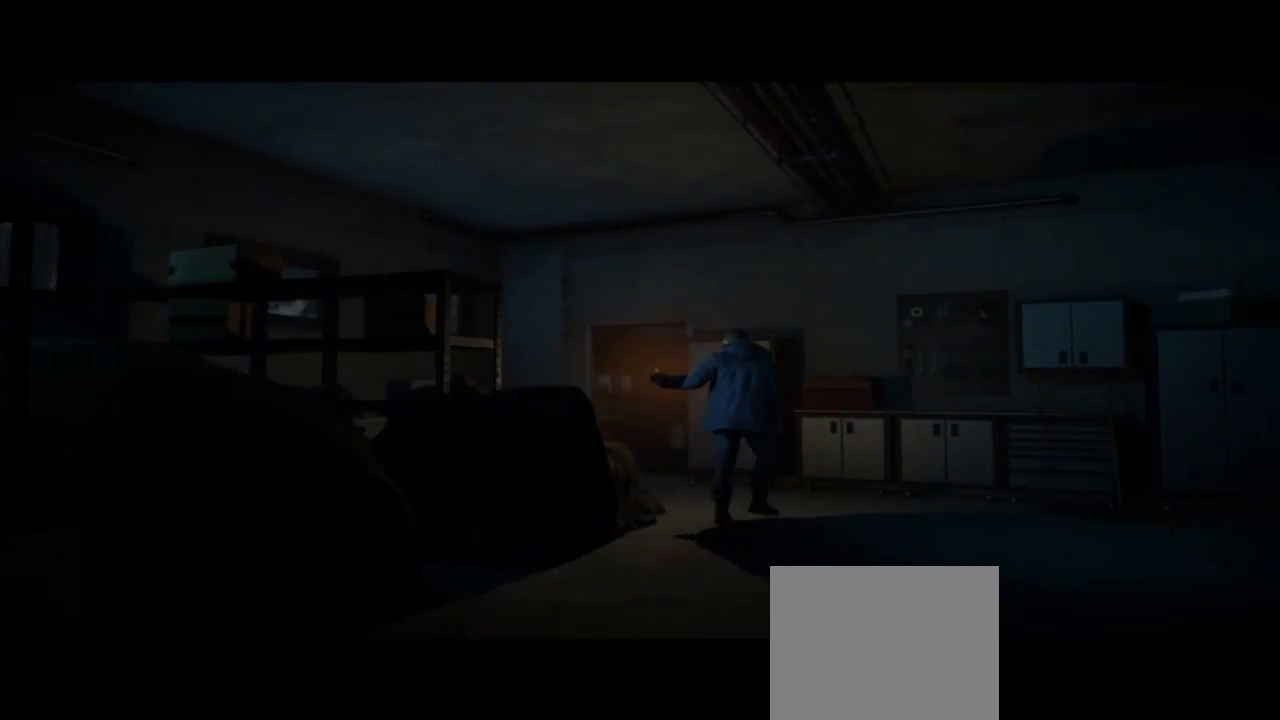
{"buttons": [], "left_stick": "up", "right_stick": "left", "events": [[367, "right_stick", "left"]]}
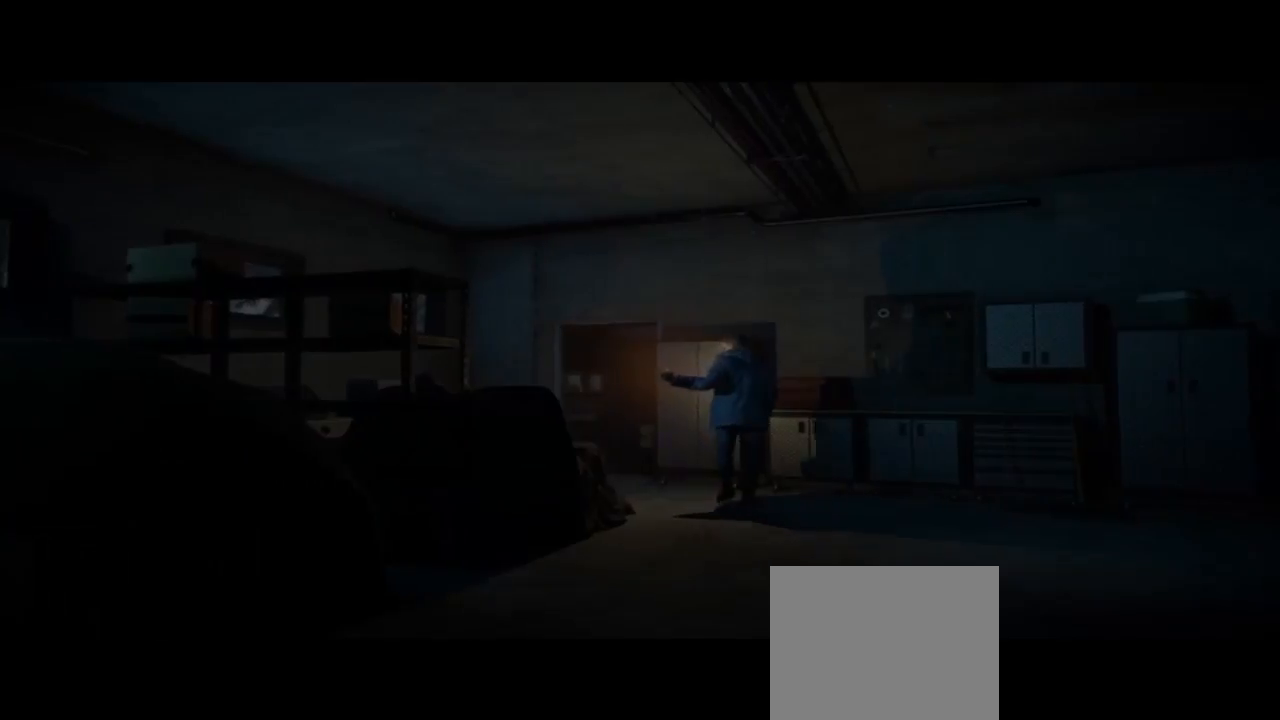
{"buttons": [], "left_stick": "up", "right_stick": "center", "events": [[367, "right_stick", "center"]]}
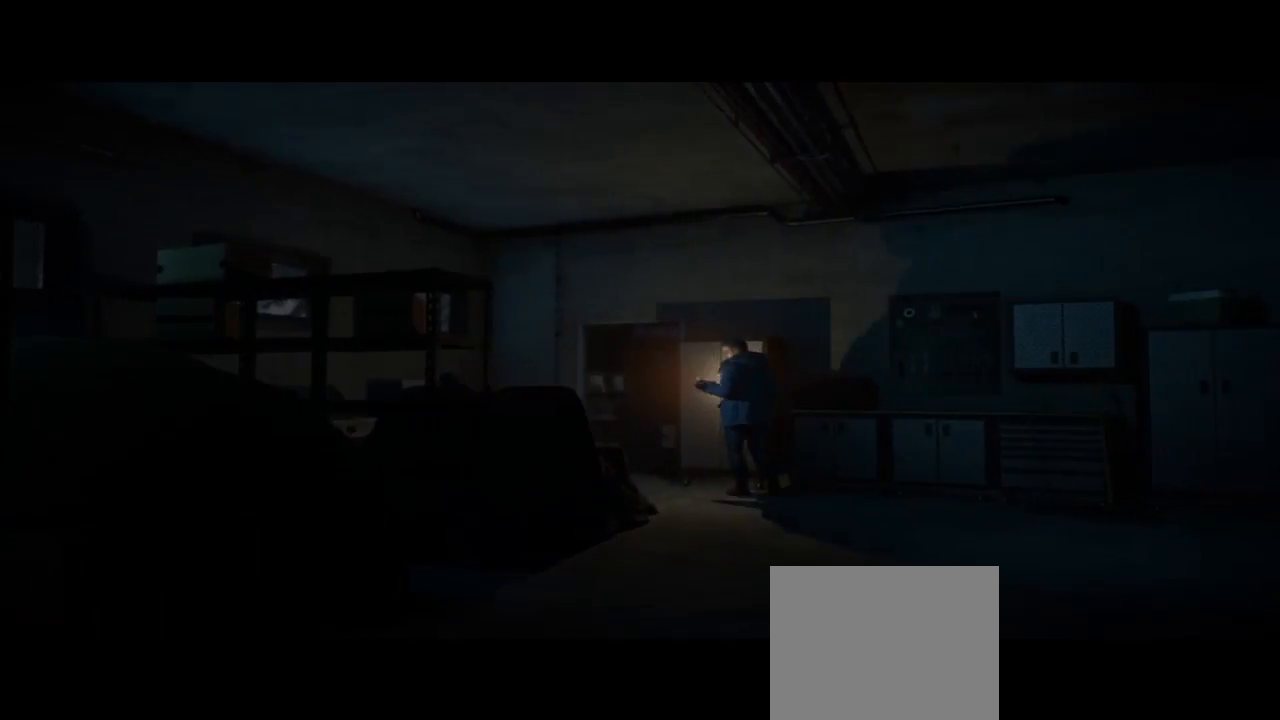
{"buttons": [], "left_stick": "up", "right_stick": "center", "events": []}
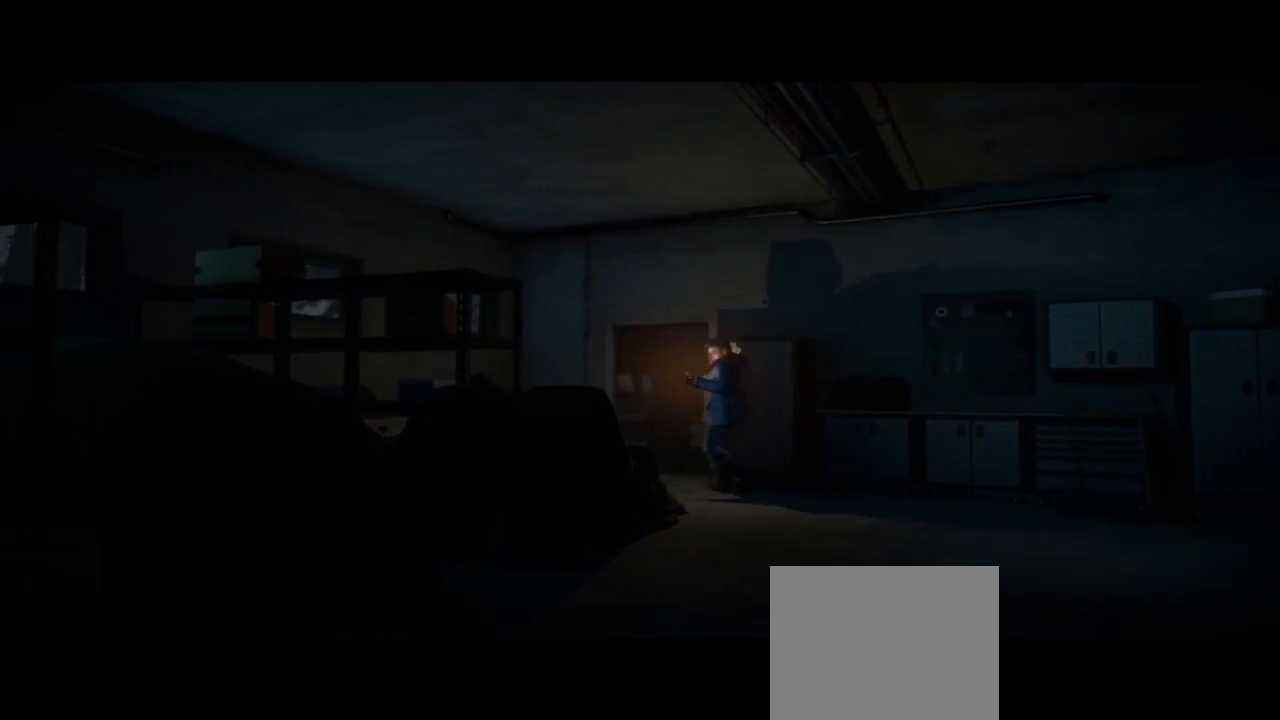
{"buttons": [], "left_stick": "up", "right_stick": "center", "events": []}
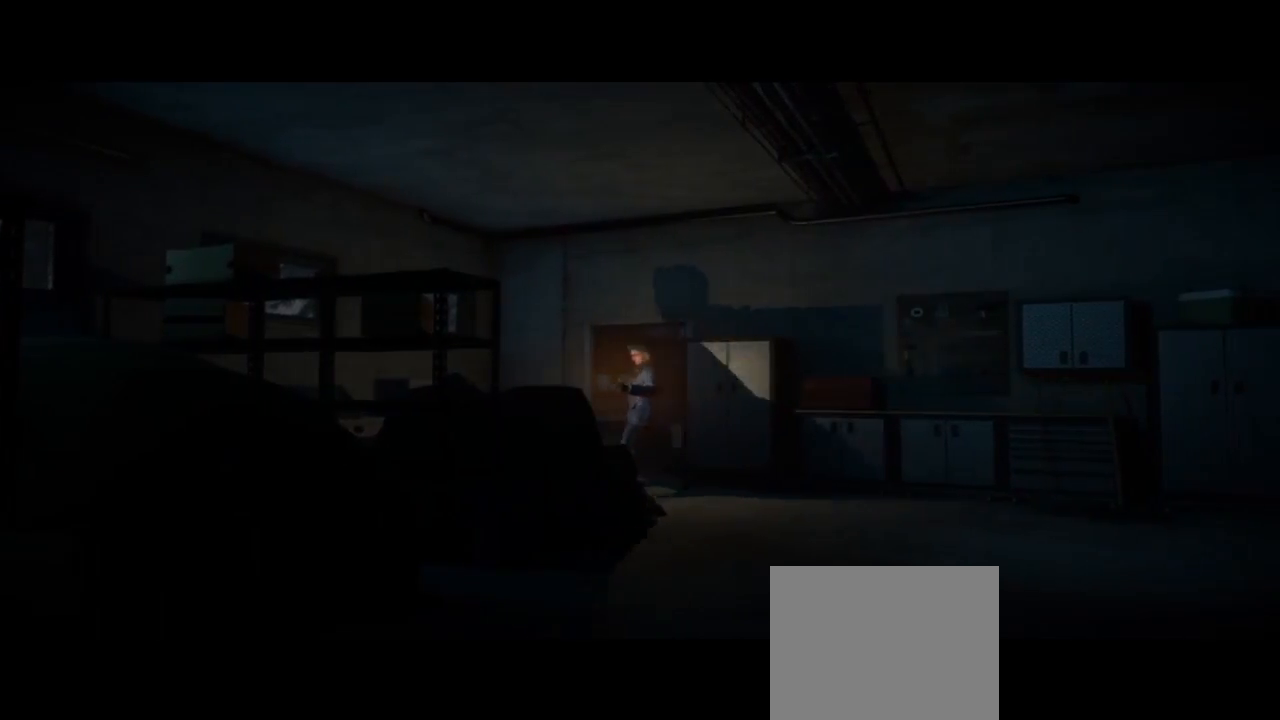
{"buttons": [], "left_stick": "up", "right_stick": "center", "events": []}
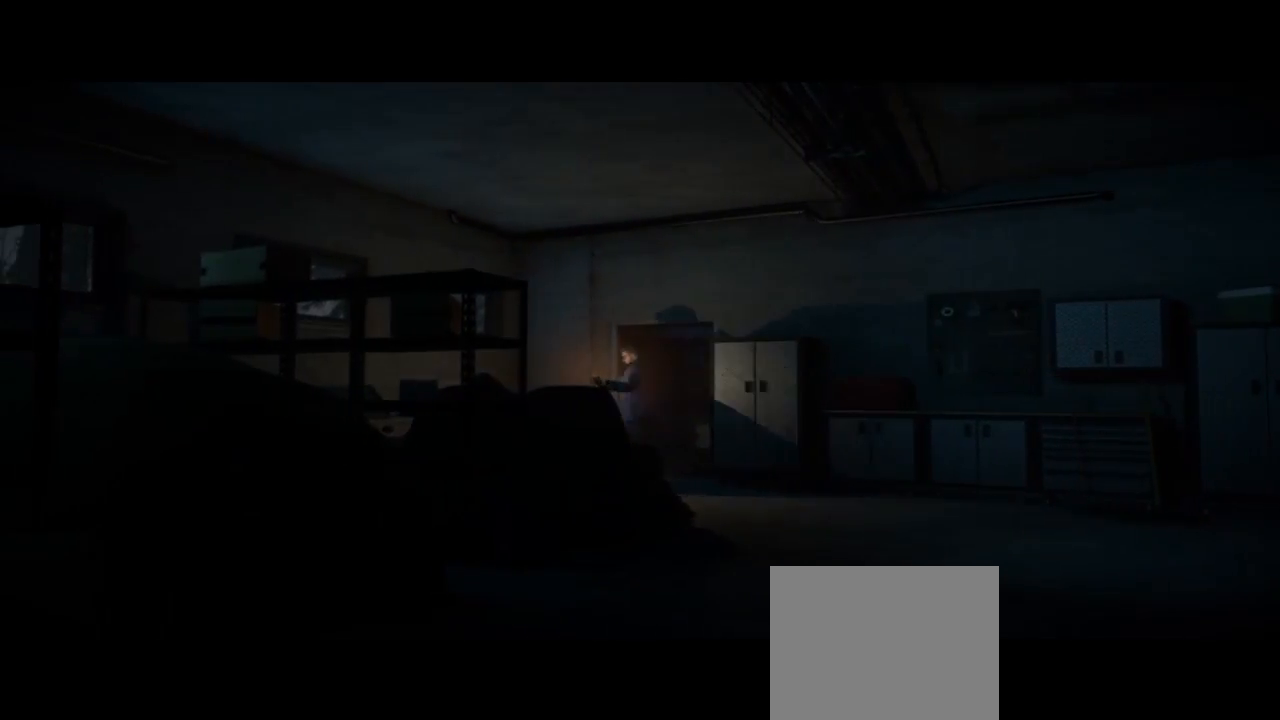
{"buttons": [], "left_stick": "up-left", "right_stick": "center", "events": [[433, "left_stick", "up-left"]]}
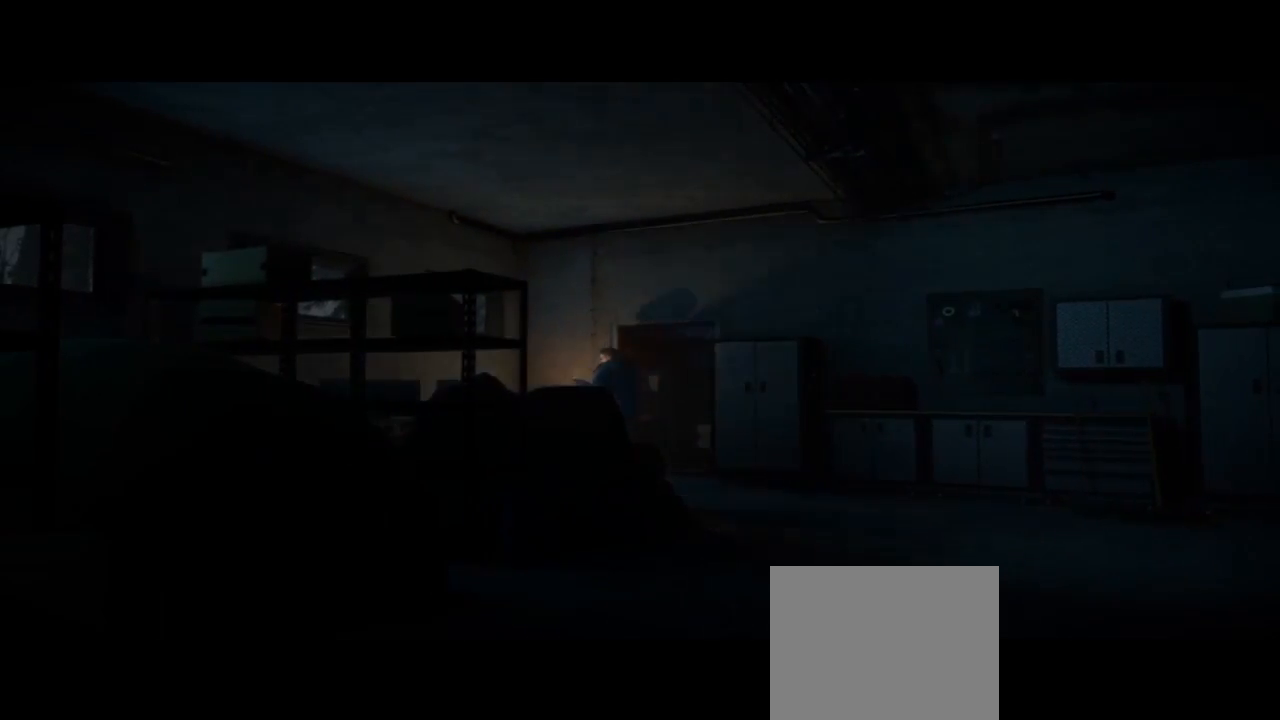
{"buttons": [], "left_stick": "down-left", "right_stick": "center", "events": [[167, "left_stick", "left"], [500, "left_stick", "down-left"]]}
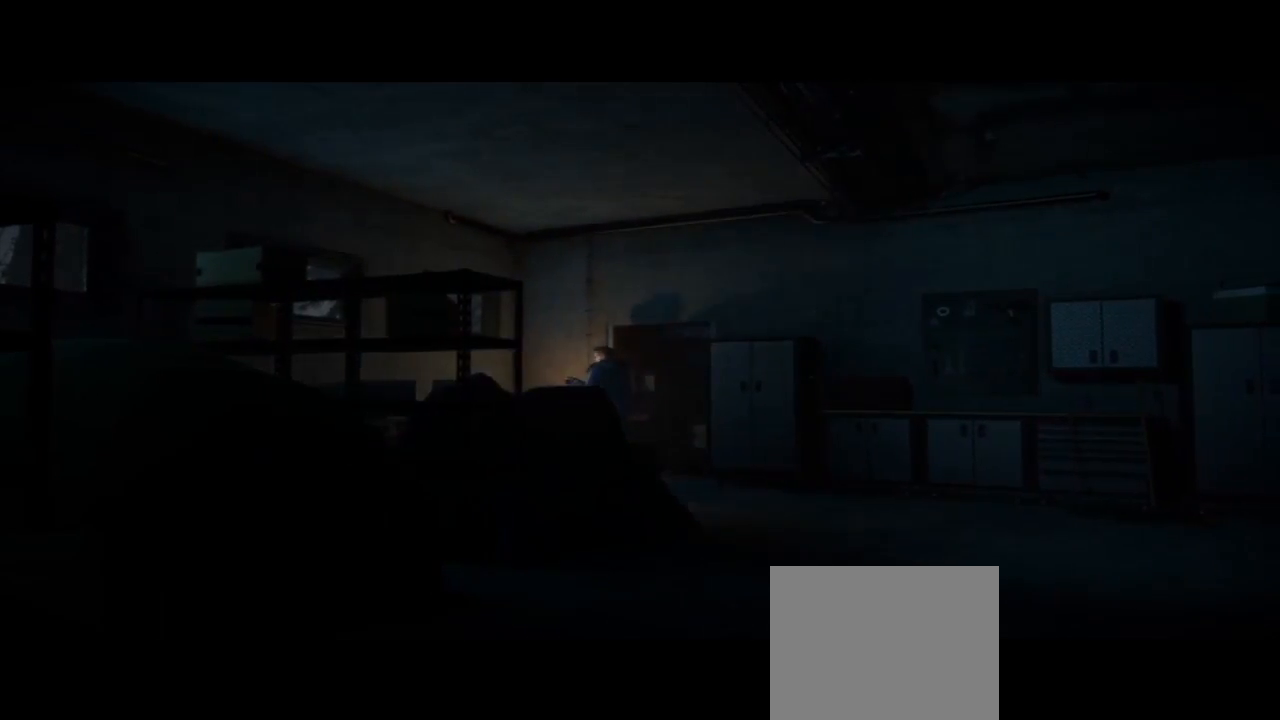
{"buttons": [], "left_stick": "down-right", "right_stick": "center", "events": [[367, "left_stick", "down-right"]]}